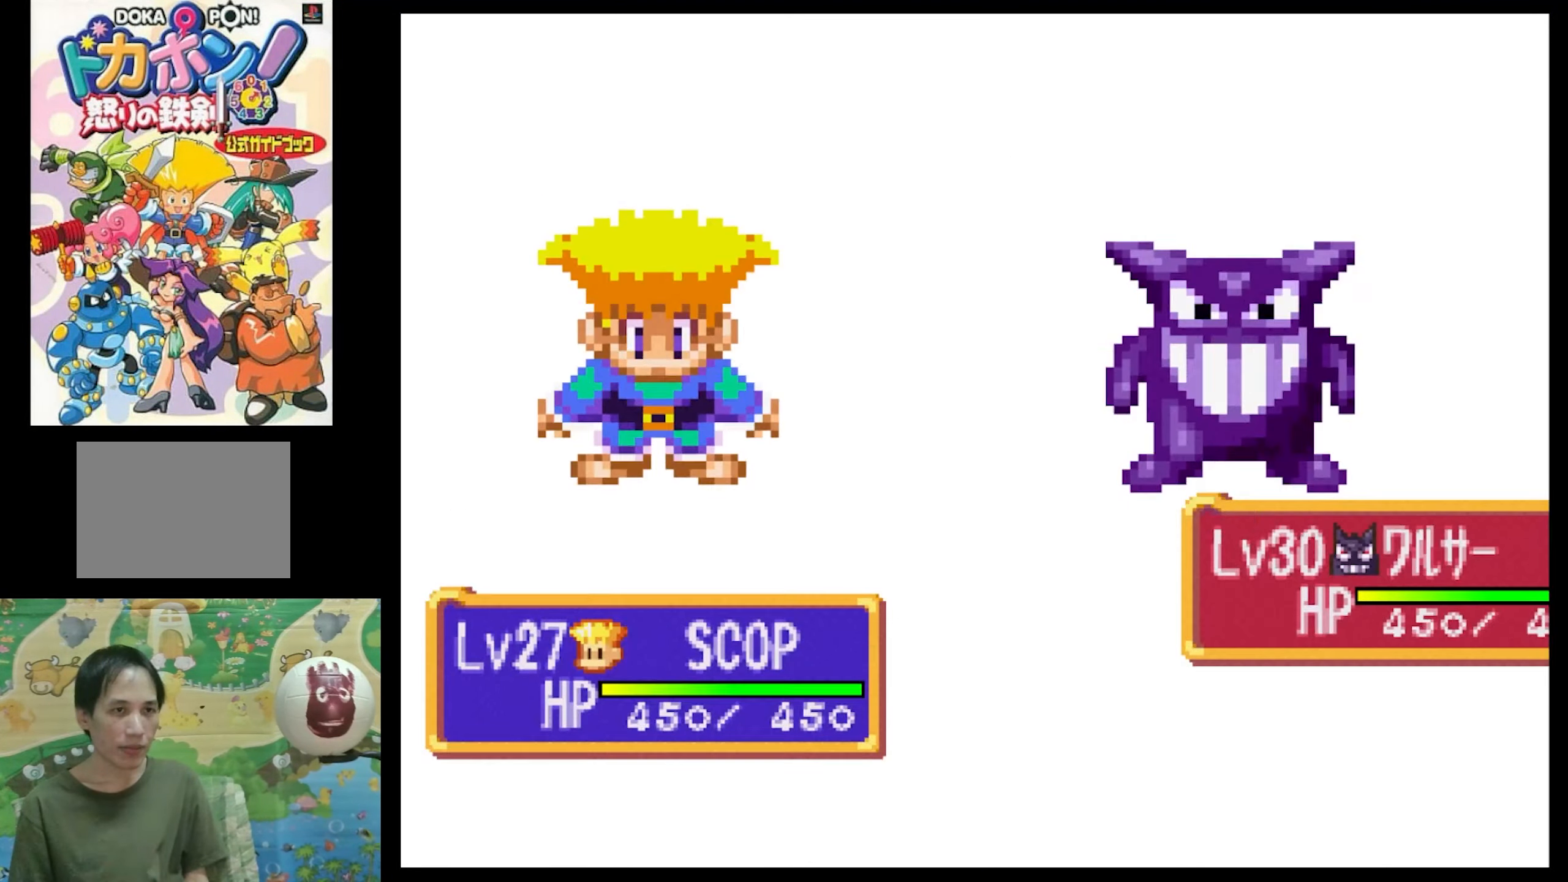
Gameplay with a controller (PlayStation layout); each line is a JSON object with the inputs held at the frame after it. "events" lists button and stick changes between this image and that frame as [ms after this image, input, new state], when the widget could be followed in between. Not read: L3 R3.
{"buttons": [], "events": [[100, "CIRCLE", "down"], [216, "CIRCLE", "up"], [333, "CIRCLE", "down"], [450, "CIRCLE", "up"]]}
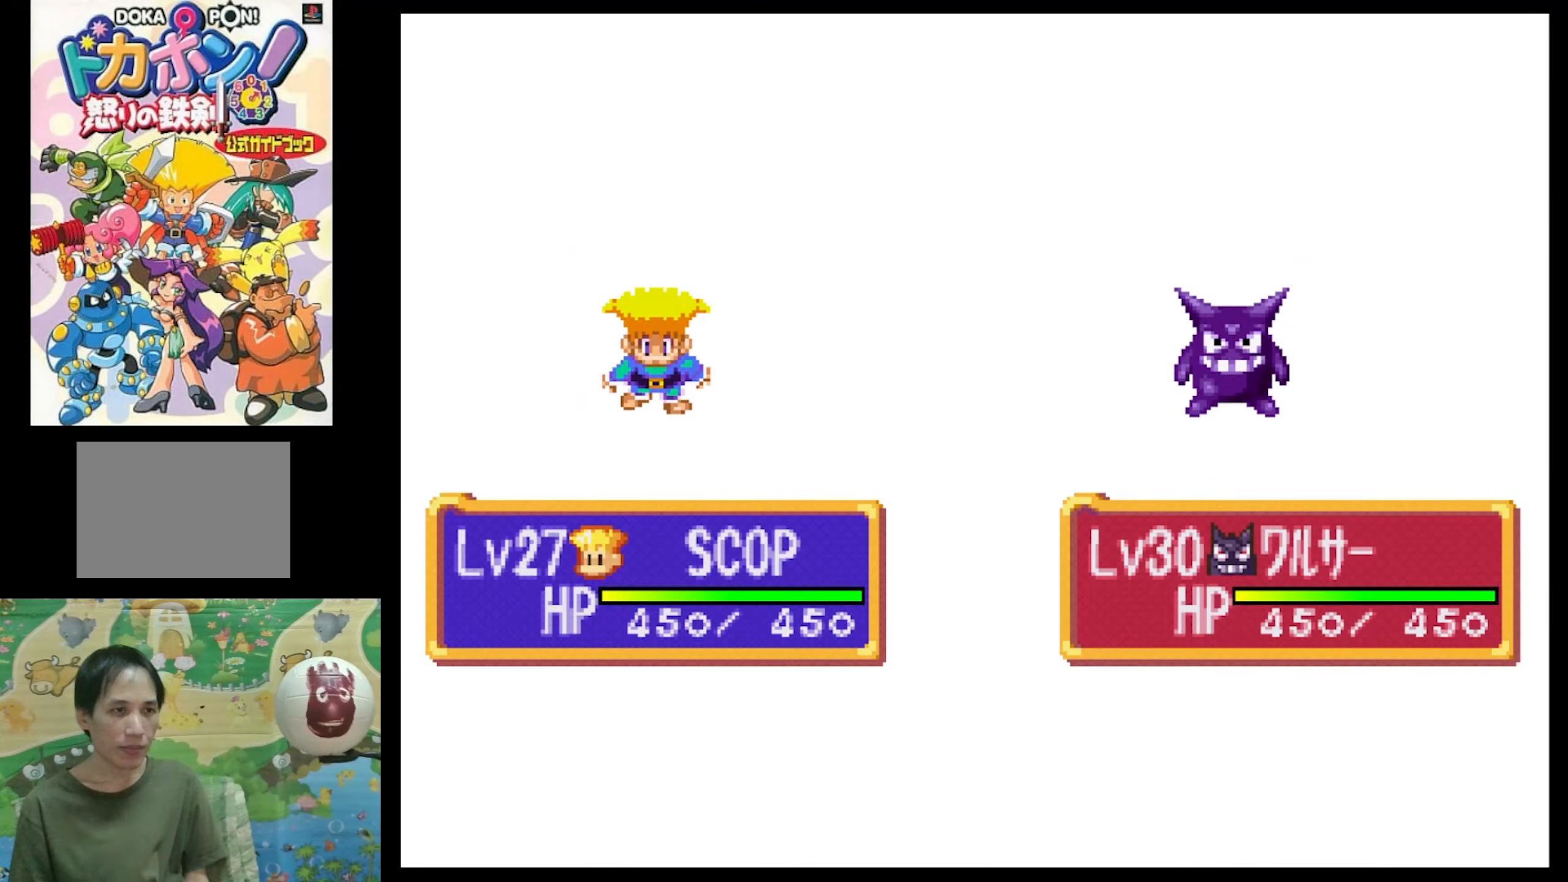
{"buttons": [], "events": [[150, "CIRCLE", "down"], [266, "CIRCLE", "up"]]}
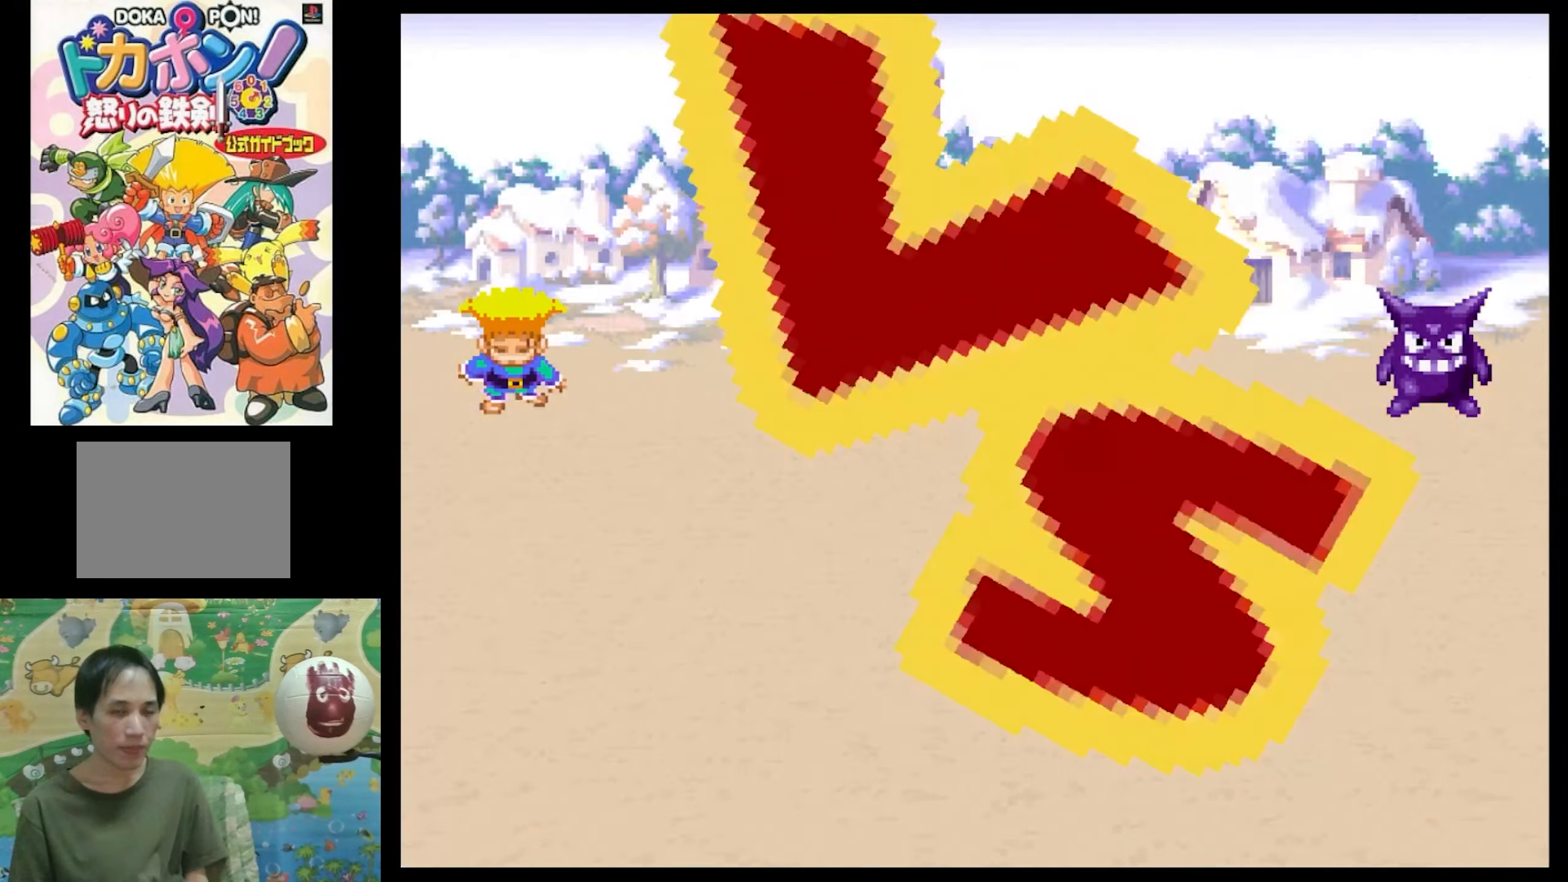
{"buttons": [], "events": [[33, "CIRCLE", "down"], [200, "CIRCLE", "up"]]}
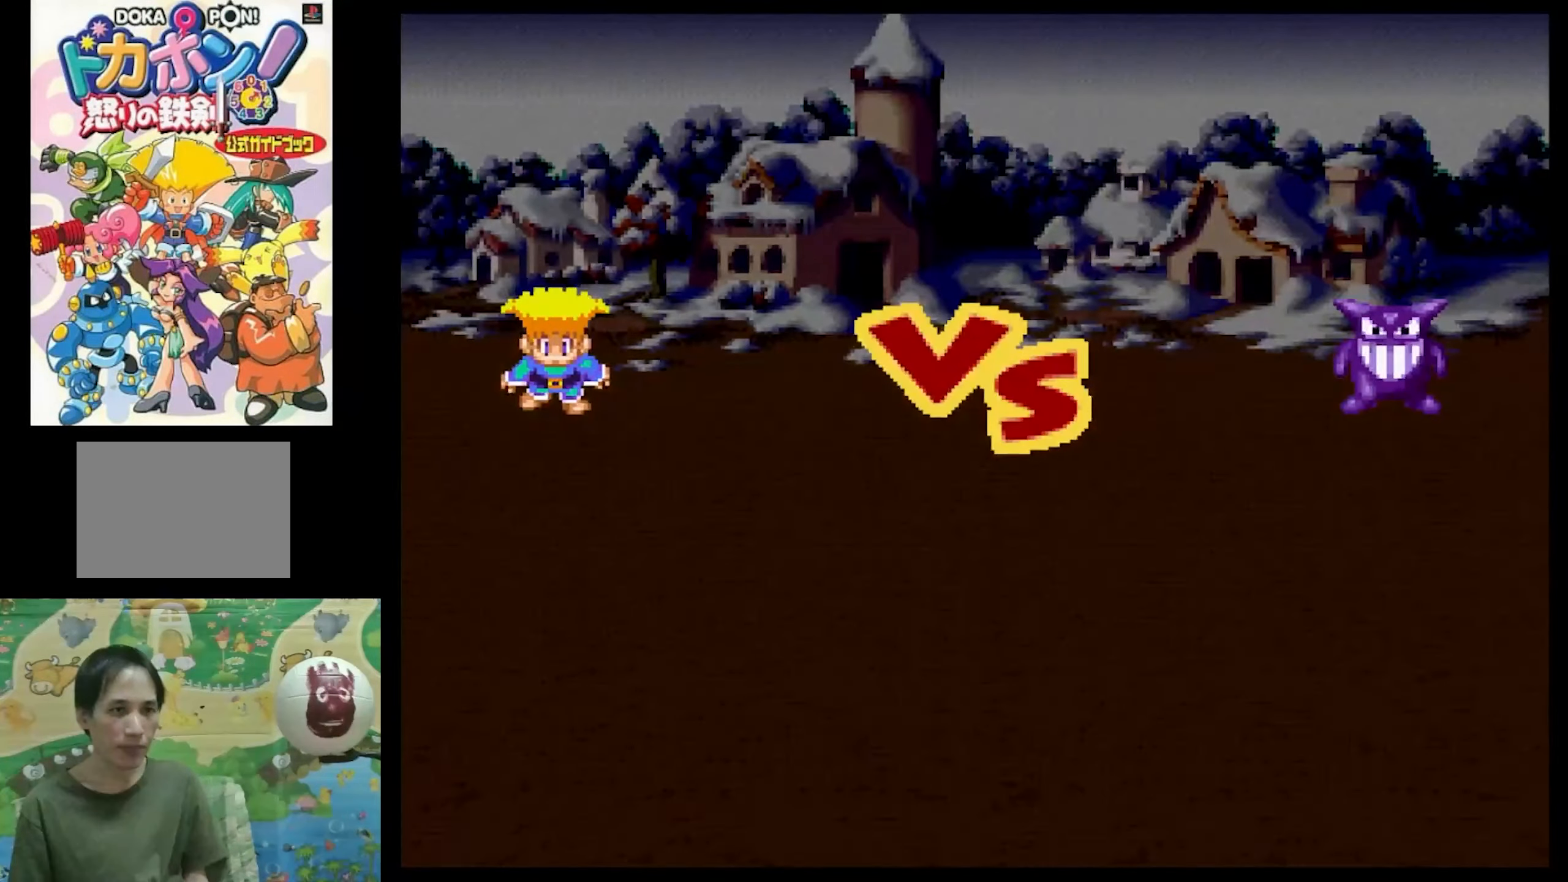
{"buttons": [], "events": []}
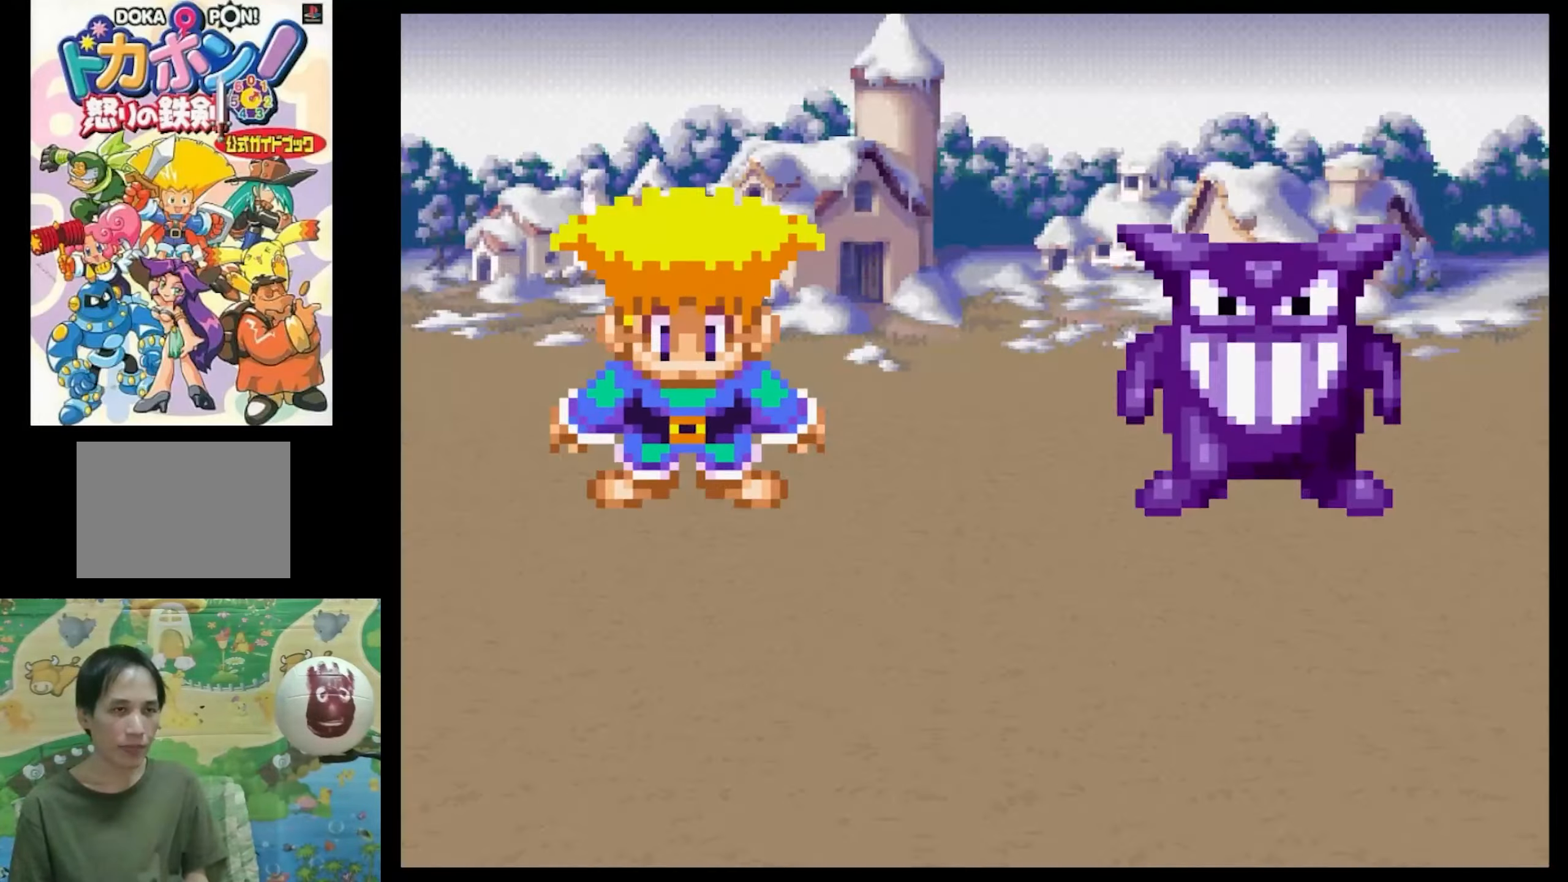
{"buttons": [], "events": [[17, "CIRCLE", "down"], [150, "CIRCLE", "up"], [300, "CIRCLE", "down"], [450, "CIRCLE", "up"]]}
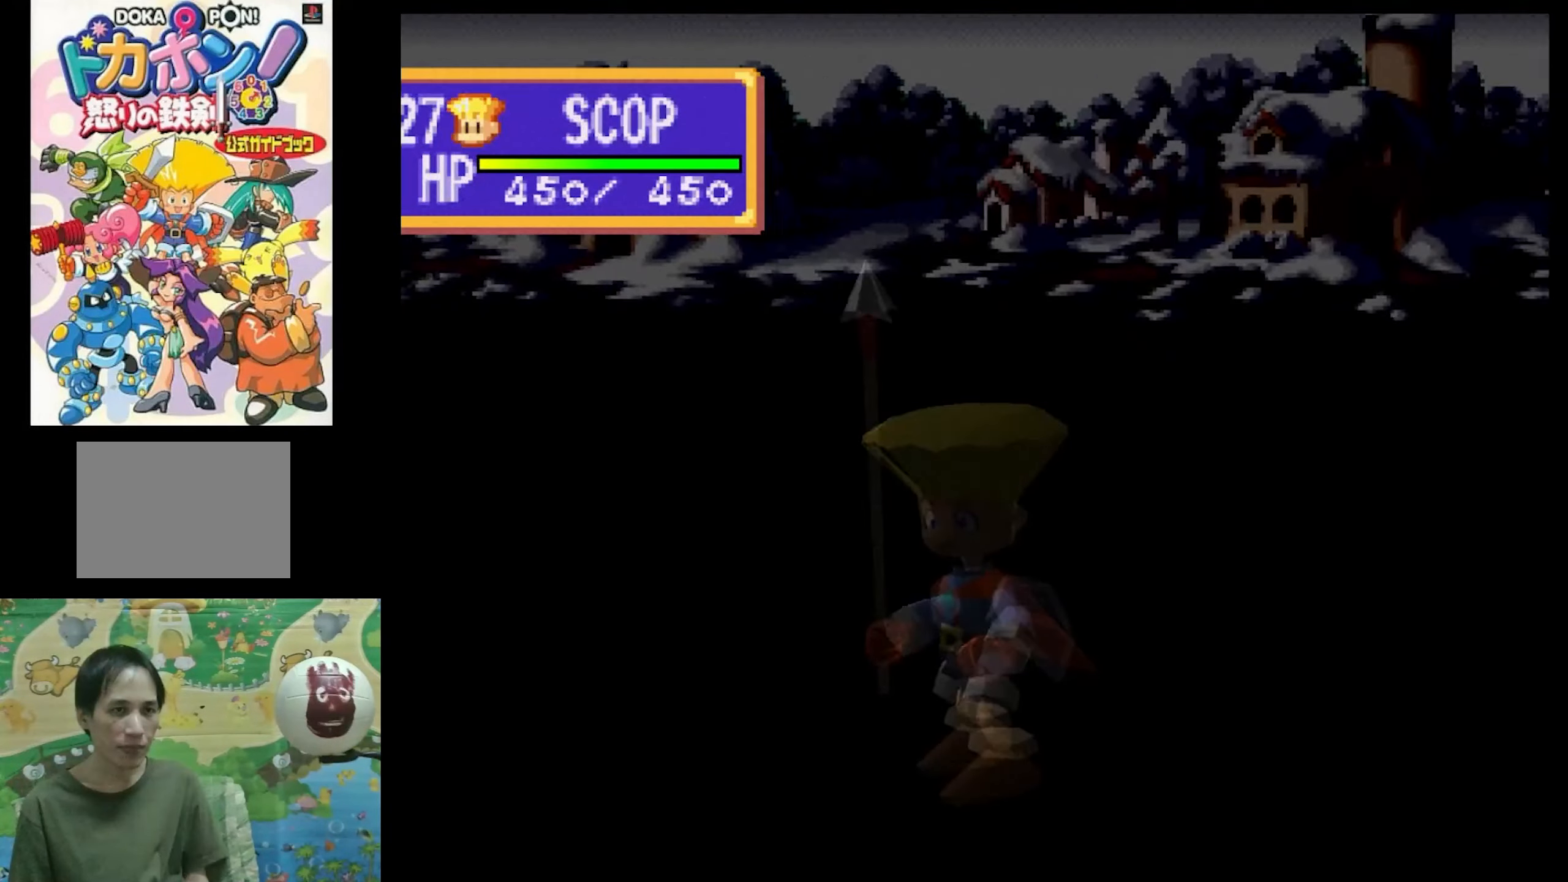
{"buttons": ["CIRCLE"], "events": [[67, "CIRCLE", "down"], [217, "CIRCLE", "up"], [300, "CIRCLE", "down"], [383, "CROSS", "down"], [417, "CIRCLE", "up"], [450, "CIRCLE", "down"], [500, "CROSS", "up"]]}
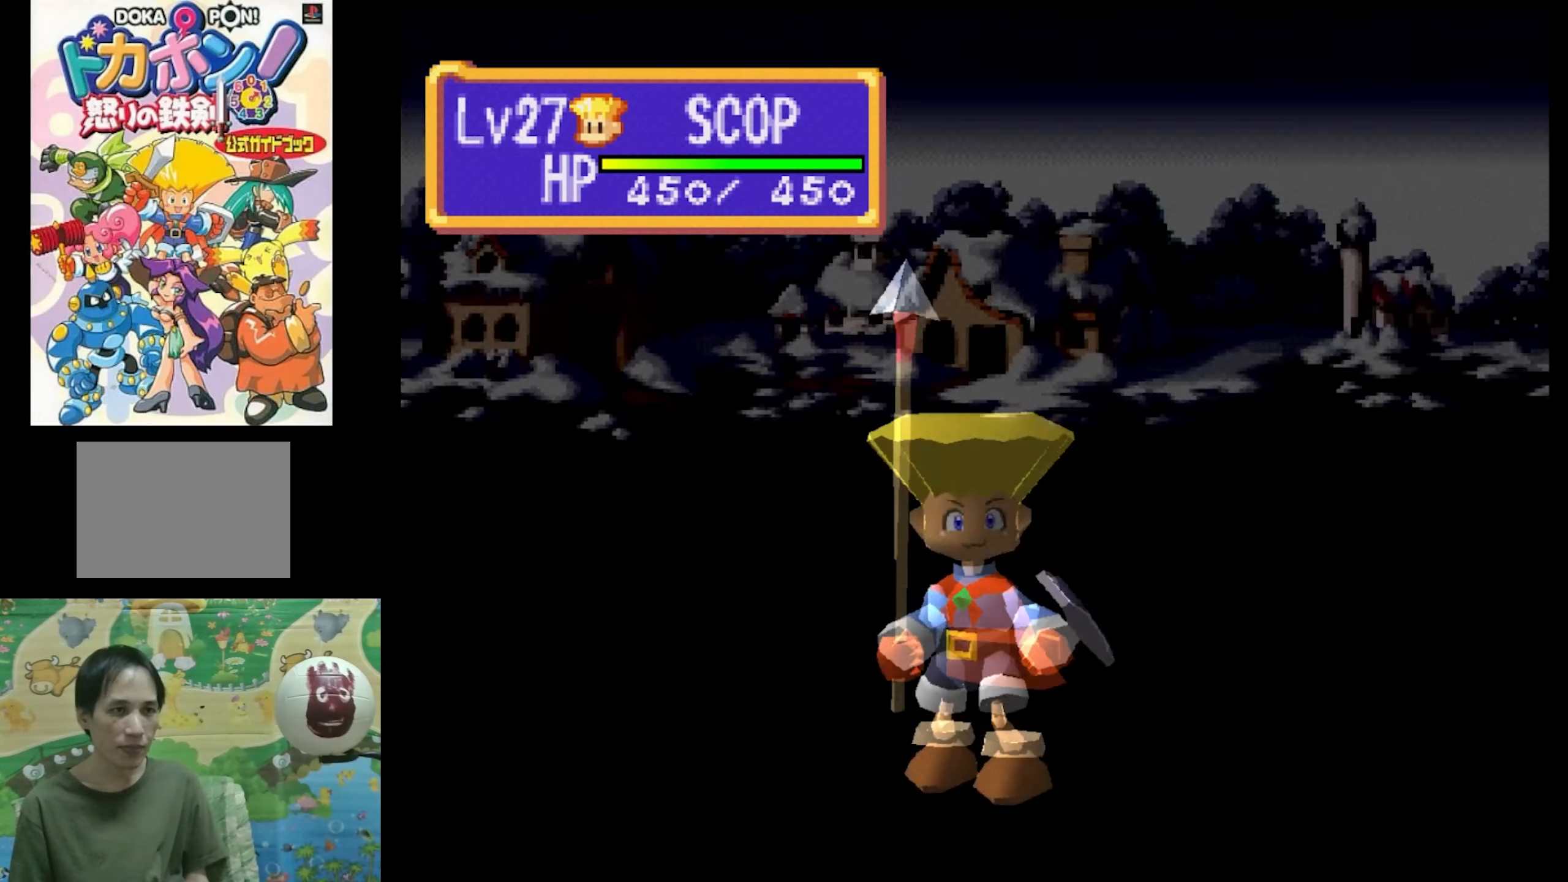
{"buttons": [], "events": [[50, "CROSS", "down"], [83, "CIRCLE", "up"], [167, "CIRCLE", "down"], [167, "CROSS", "up"], [250, "CIRCLE", "up"], [250, "CROSS", "down"], [317, "CIRCLE", "down"], [317, "CROSS", "up"], [383, "CIRCLE", "up"]]}
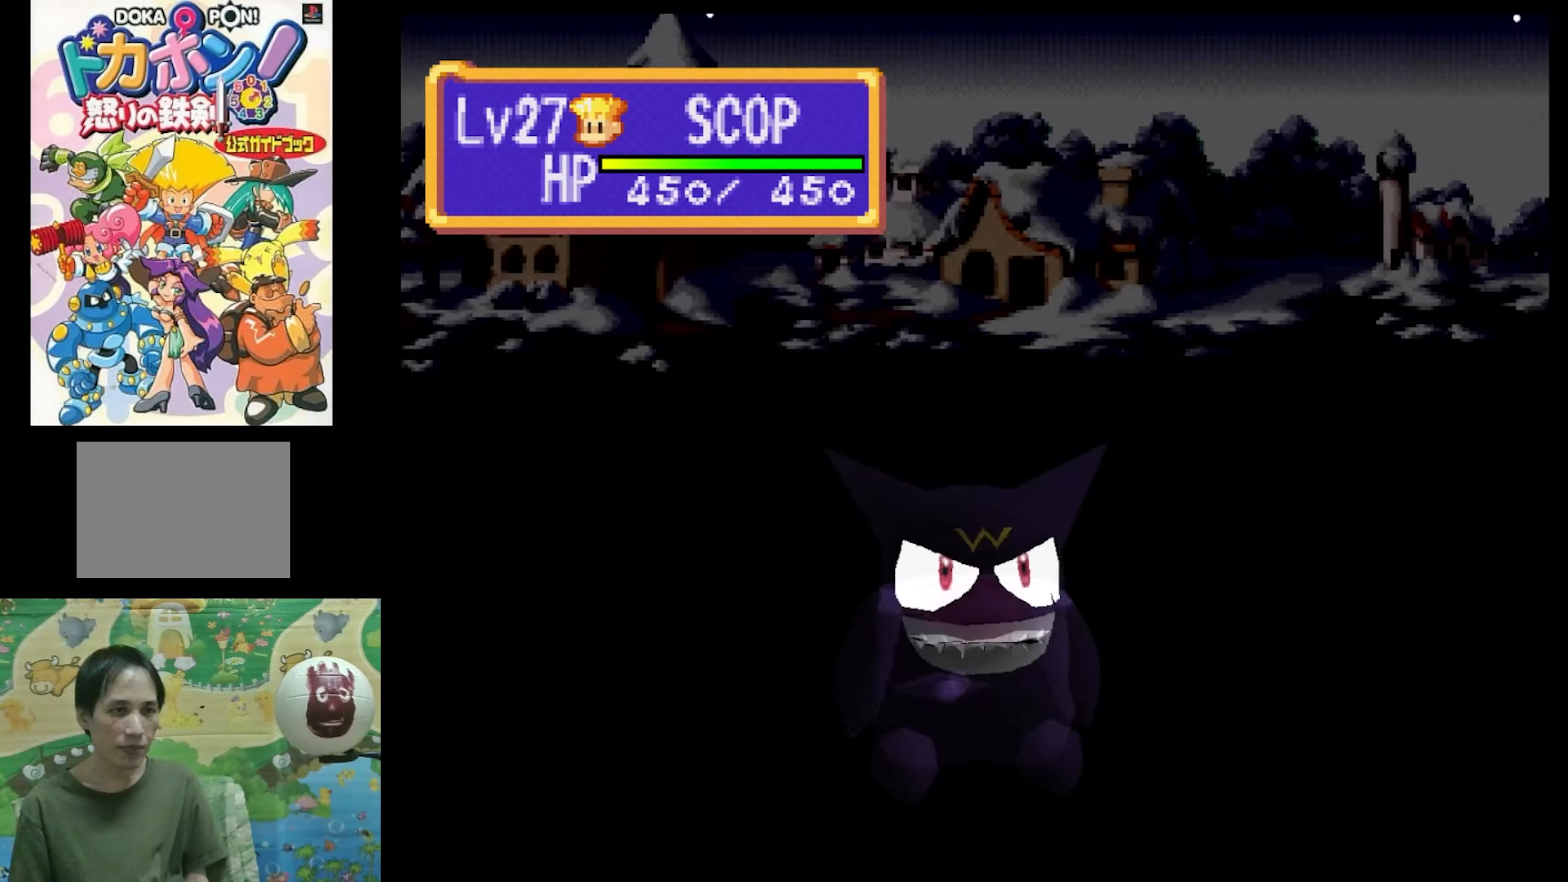
{"buttons": [], "events": []}
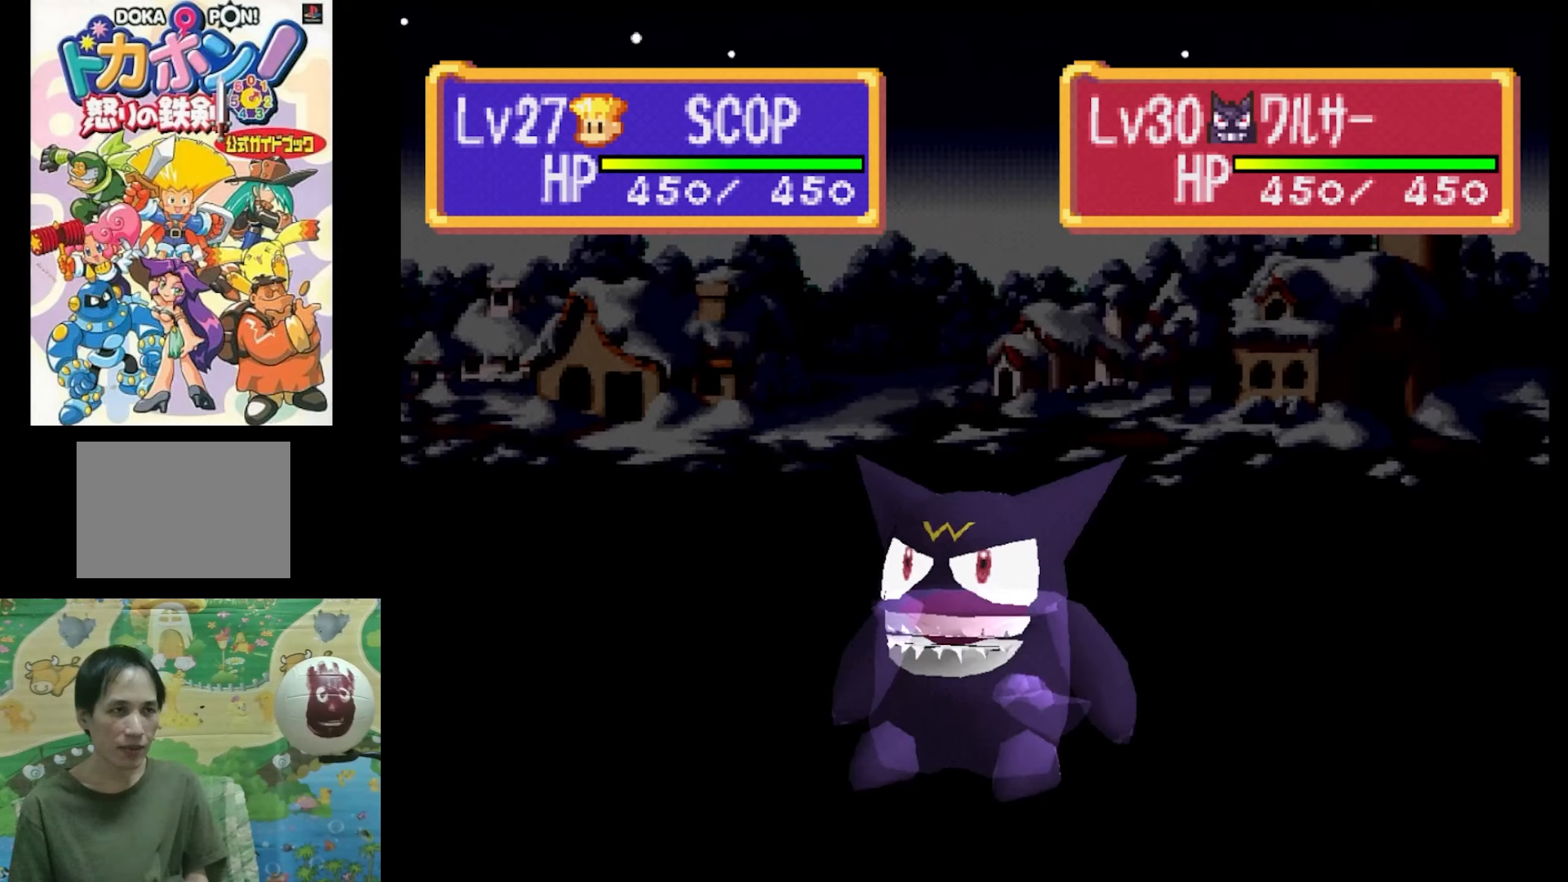
{"buttons": [], "events": []}
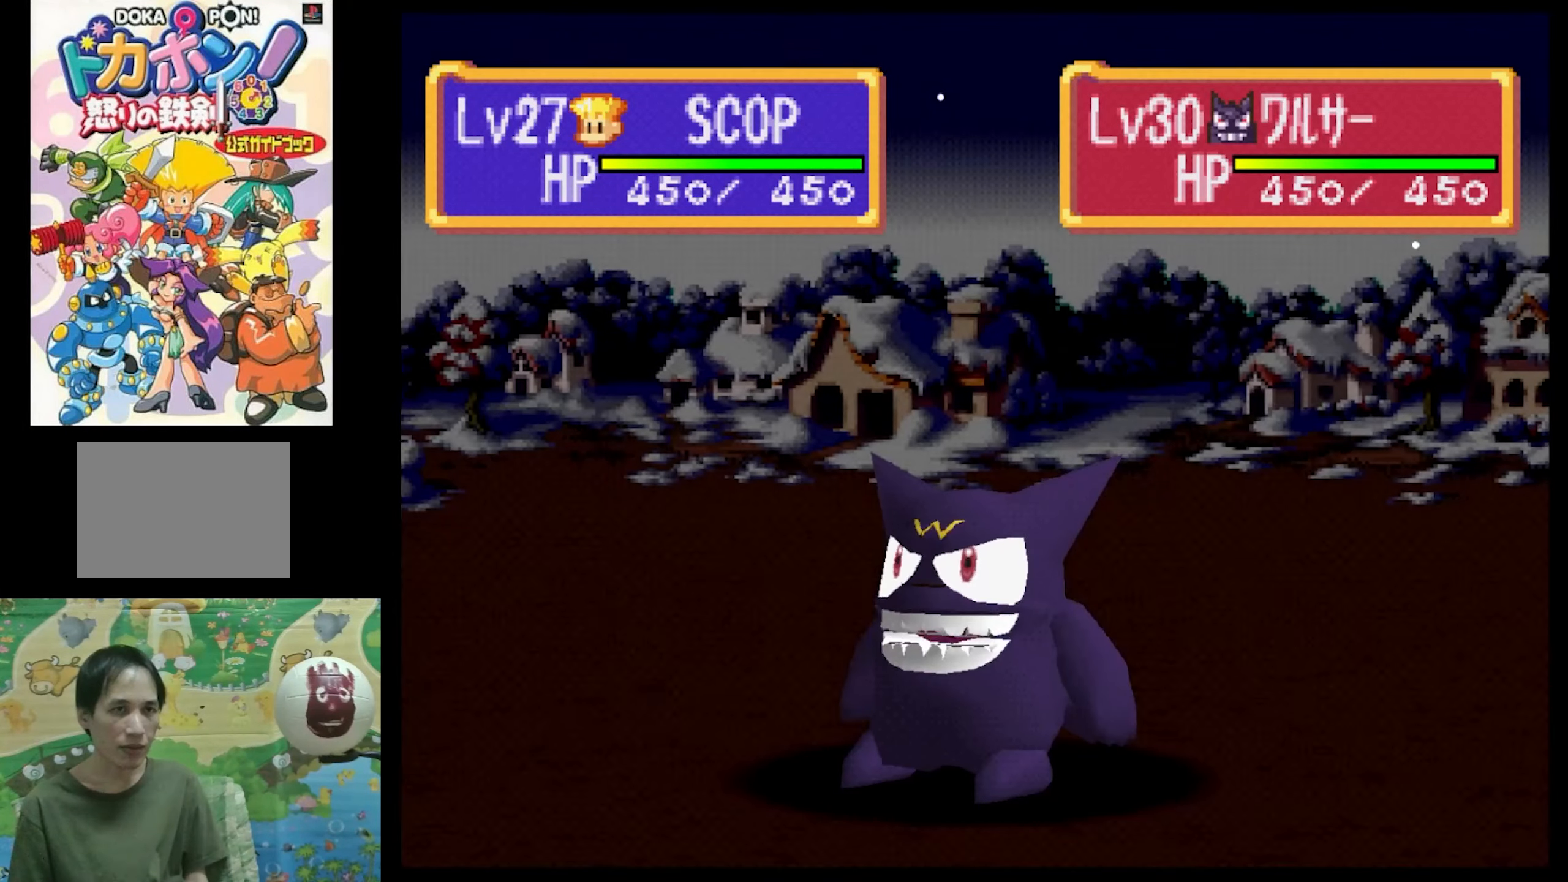
{"buttons": [], "events": []}
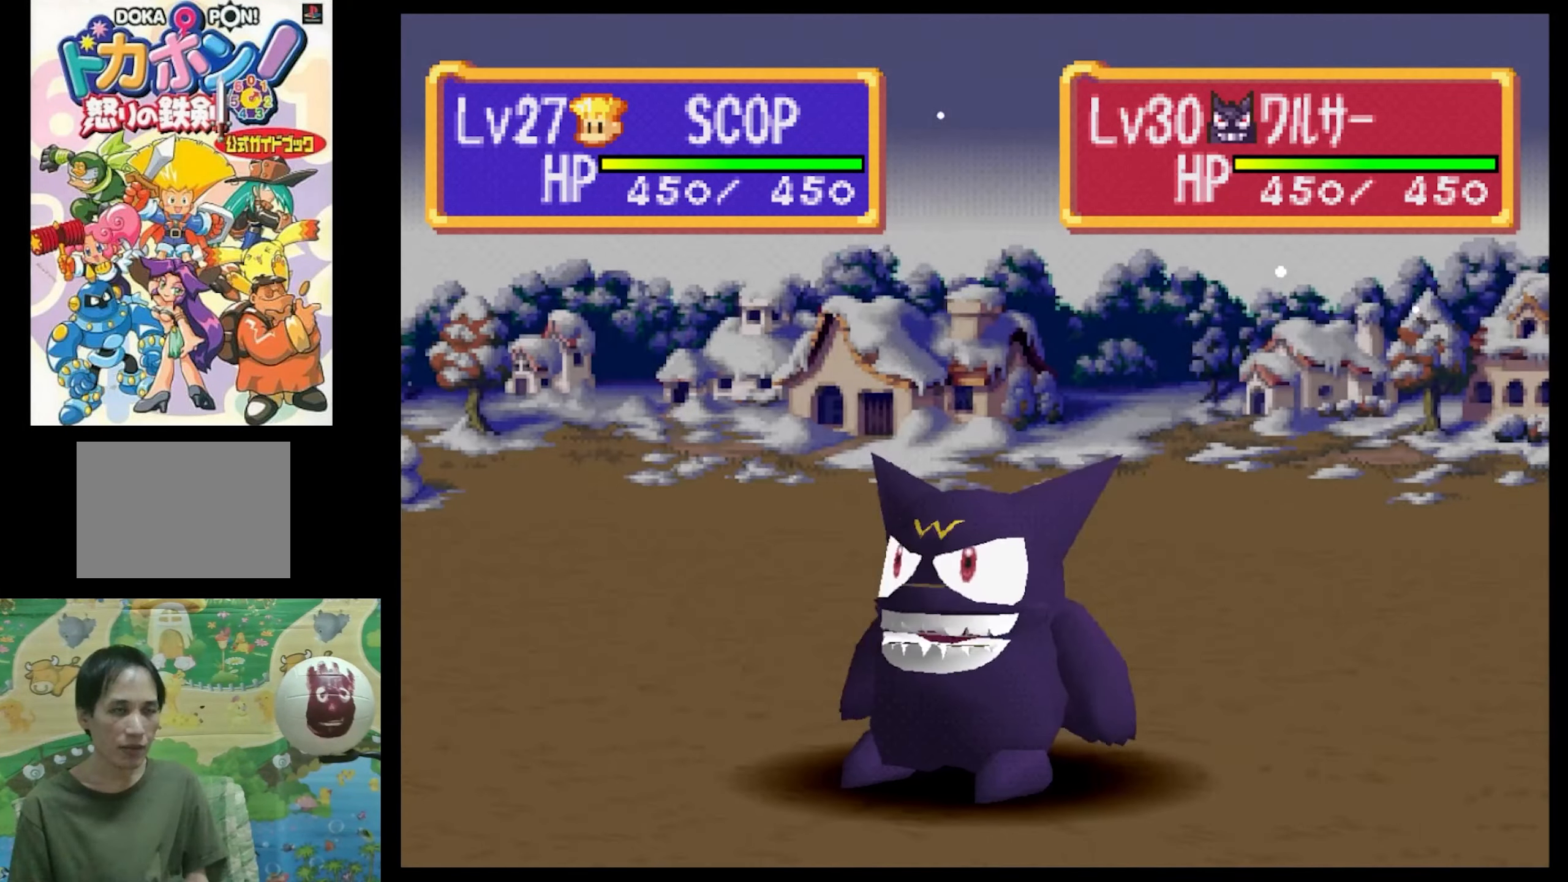
{"buttons": [], "events": []}
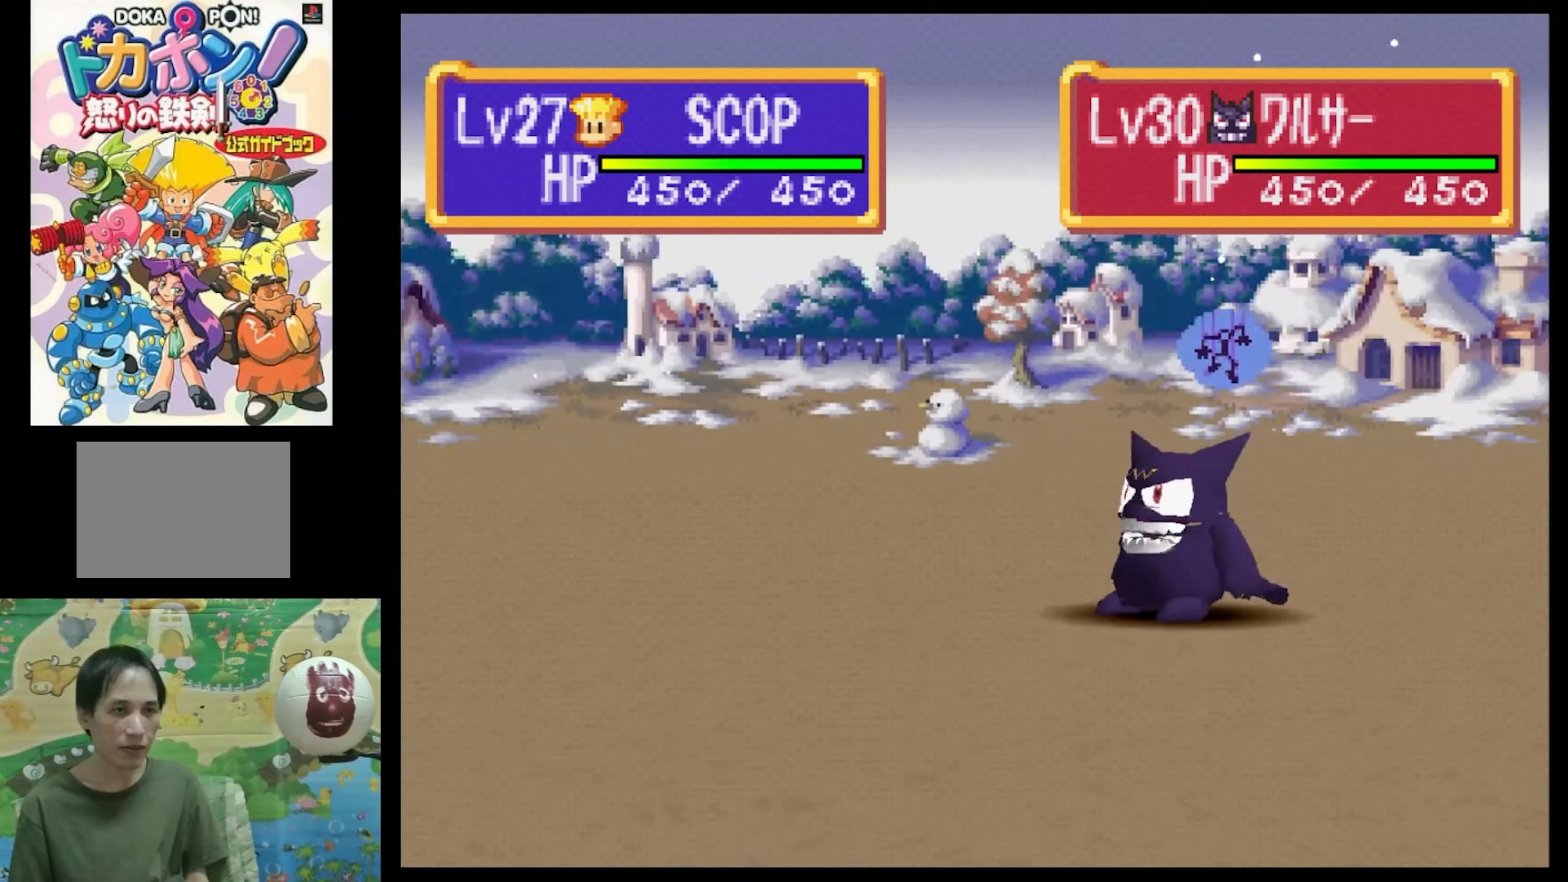
{"buttons": [], "events": []}
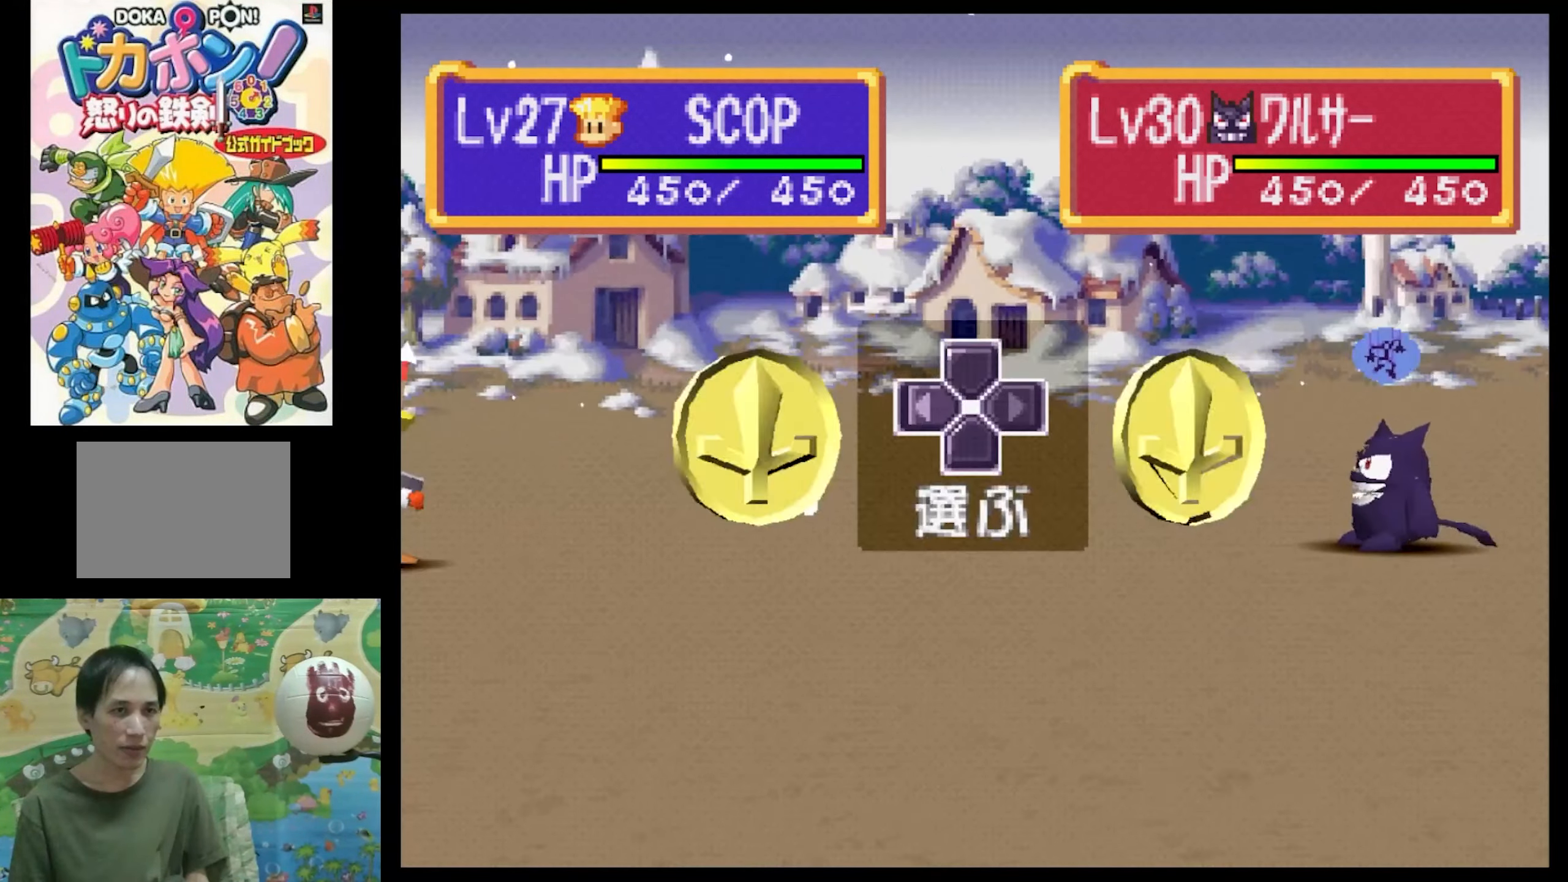
{"buttons": ["CIRCLE"], "events": [[450, "CIRCLE", "down"]]}
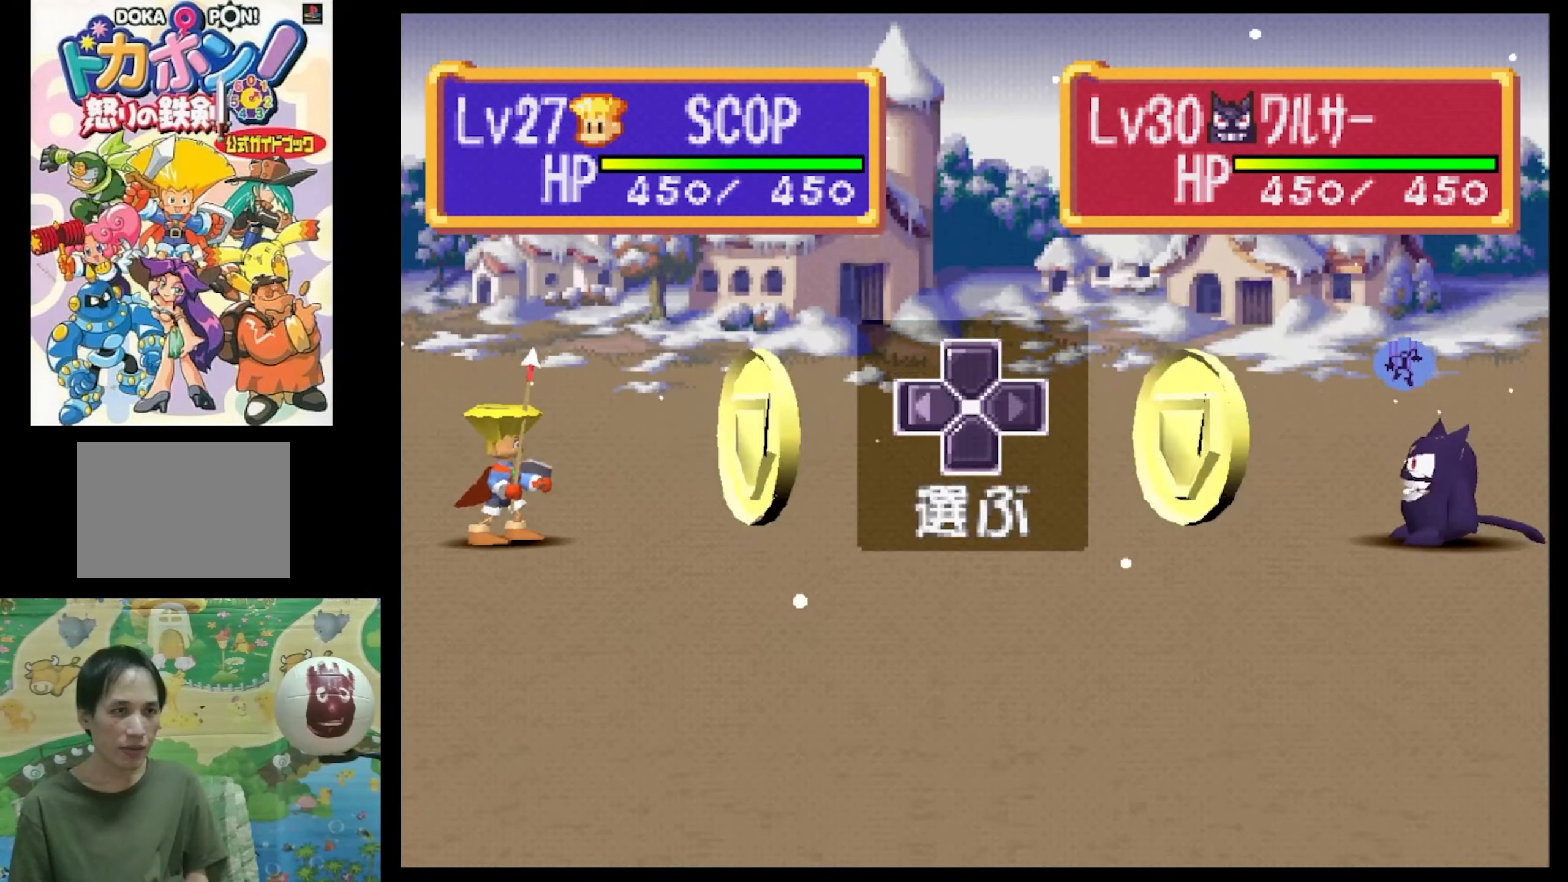
{"buttons": [], "events": [[83, "CIRCLE", "up"], [150, "CIRCLE", "down"], [233, "CIRCLE", "up"], [367, "CIRCLE", "down"], [434, "CIRCLE", "up"]]}